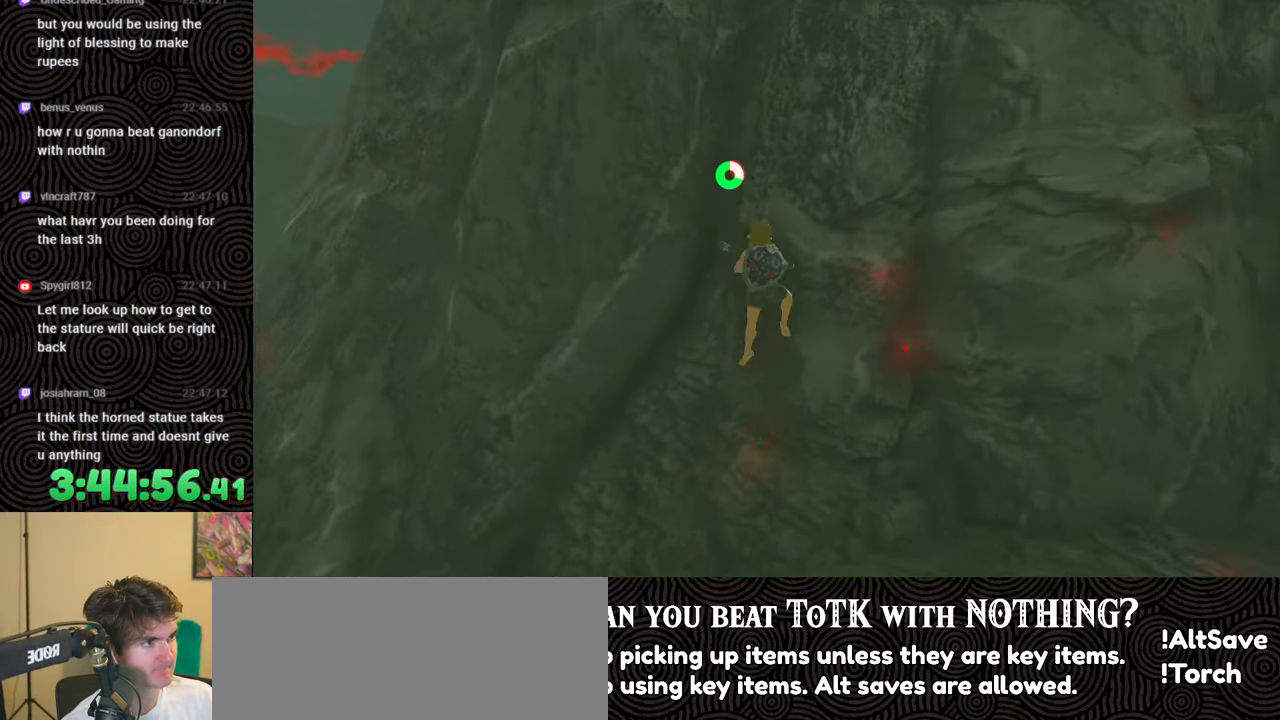
Gameplay with a controller (Nintendo layout); each line is a JSON object with the inputs held at the frame after it. "events" lists button and stick changes between this image and that frame as [ms after this image, input, new state], when the widget could be followed in between. Not read: L3 R3.
{"buttons": [], "left_stick": "up", "right_stick": "center", "events": [[117, "X", "up"], [350, "X", "down"], [467, "X", "up"]]}
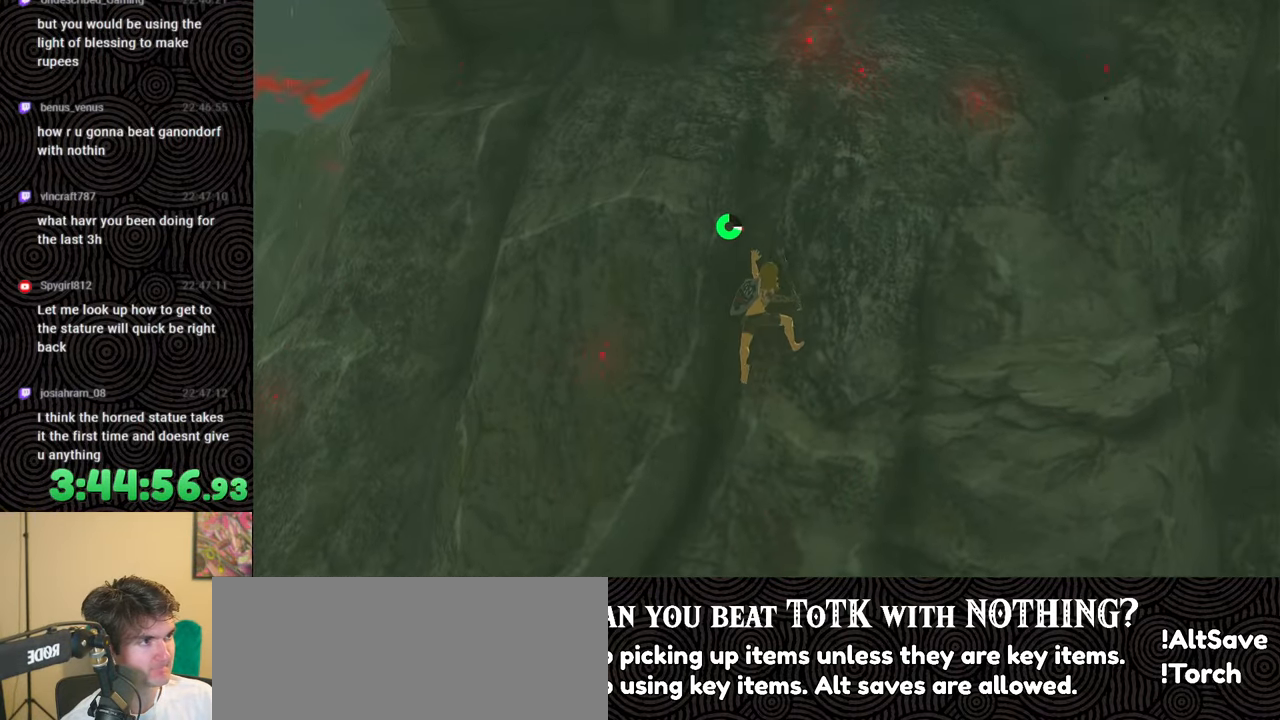
{"buttons": [], "left_stick": "up", "right_stick": "center", "events": []}
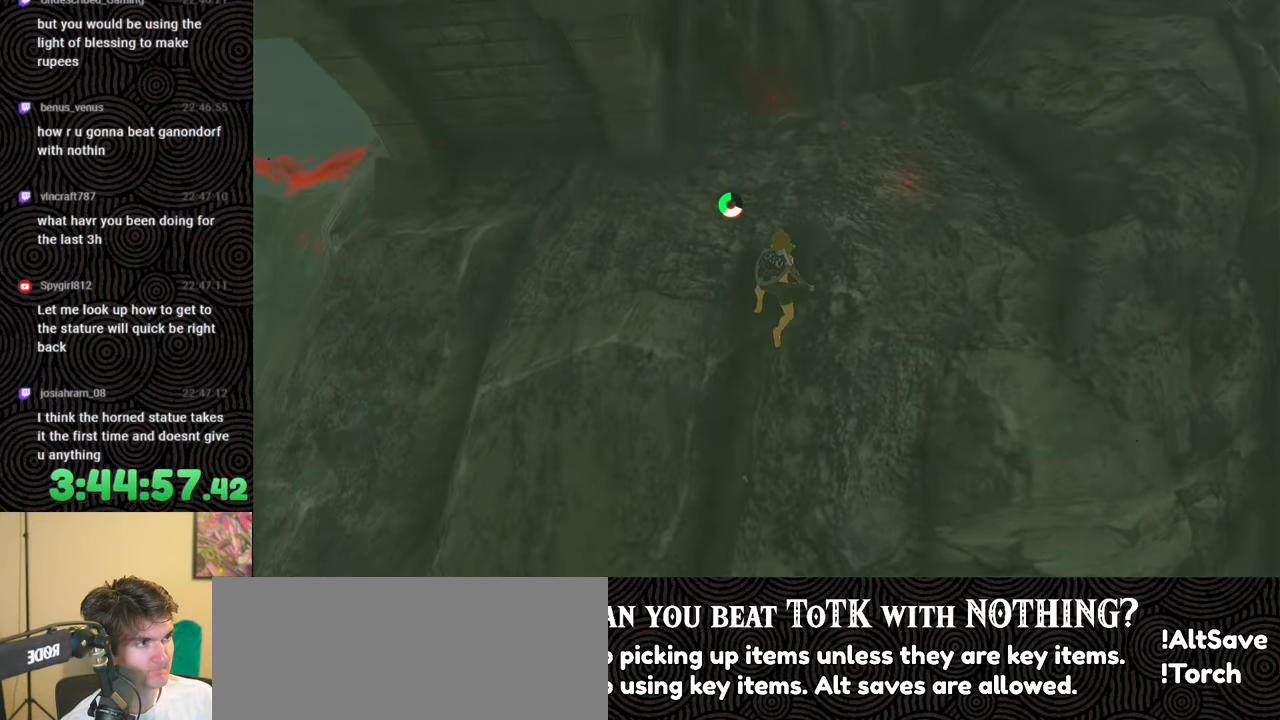
{"buttons": [], "left_stick": "center", "right_stick": "center", "events": [[450, "left_stick", "center"]]}
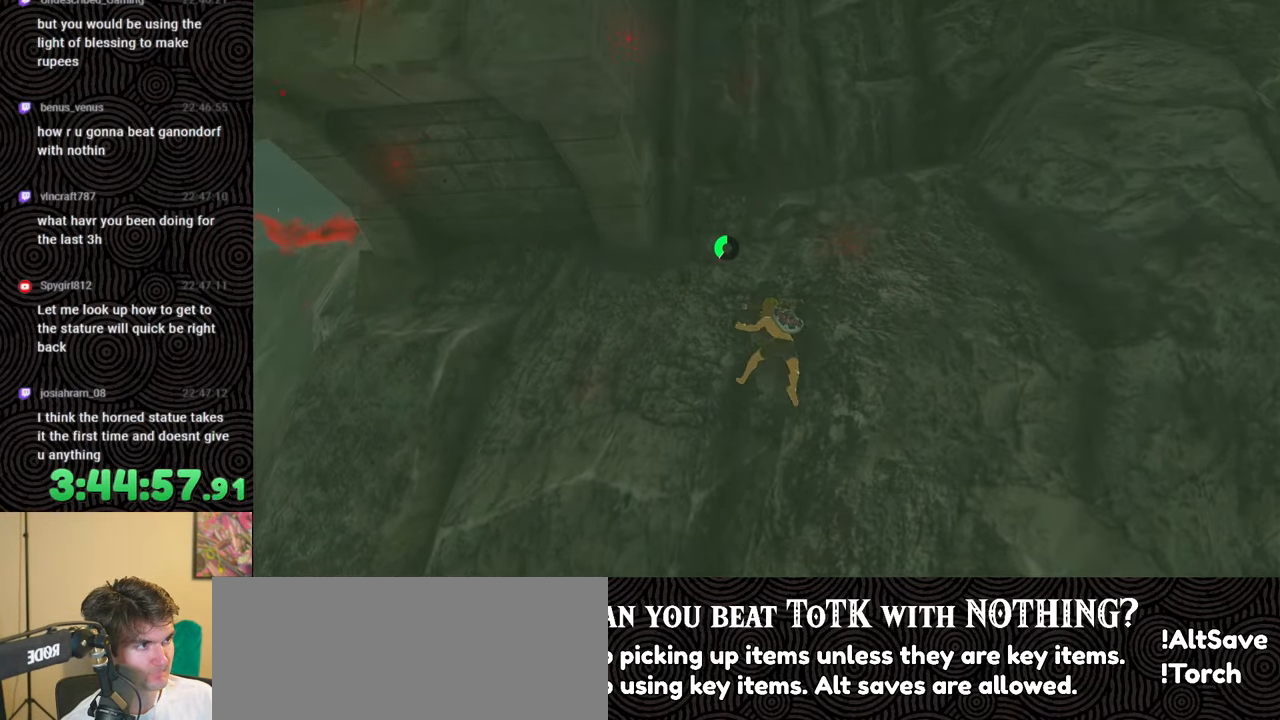
{"buttons": [], "left_stick": "up-left", "right_stick": "center", "events": [[217, "left_stick", "up-left"]]}
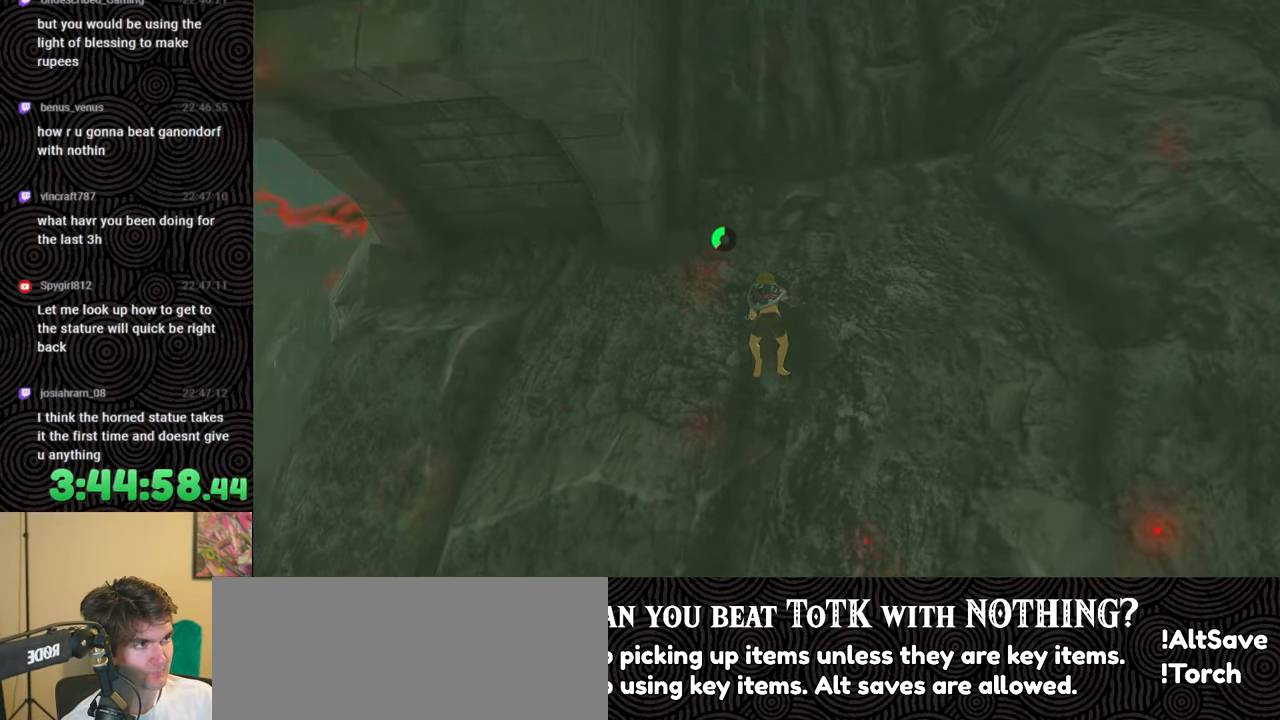
{"buttons": [], "left_stick": "up-right", "right_stick": "up-right", "events": [[233, "left_stick", "up"], [350, "right_stick", "up-right"], [383, "left_stick", "up-right"]]}
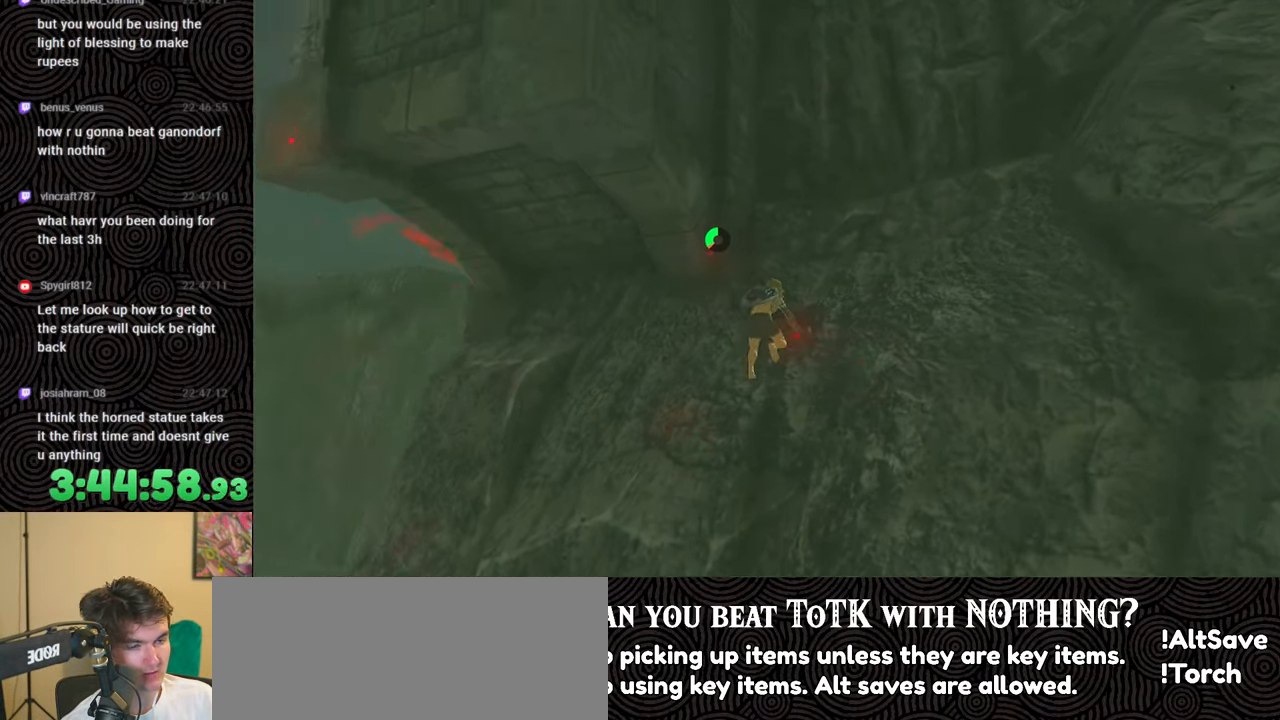
{"buttons": [], "left_stick": "up-right", "right_stick": "center", "events": [[167, "right_stick", "center"]]}
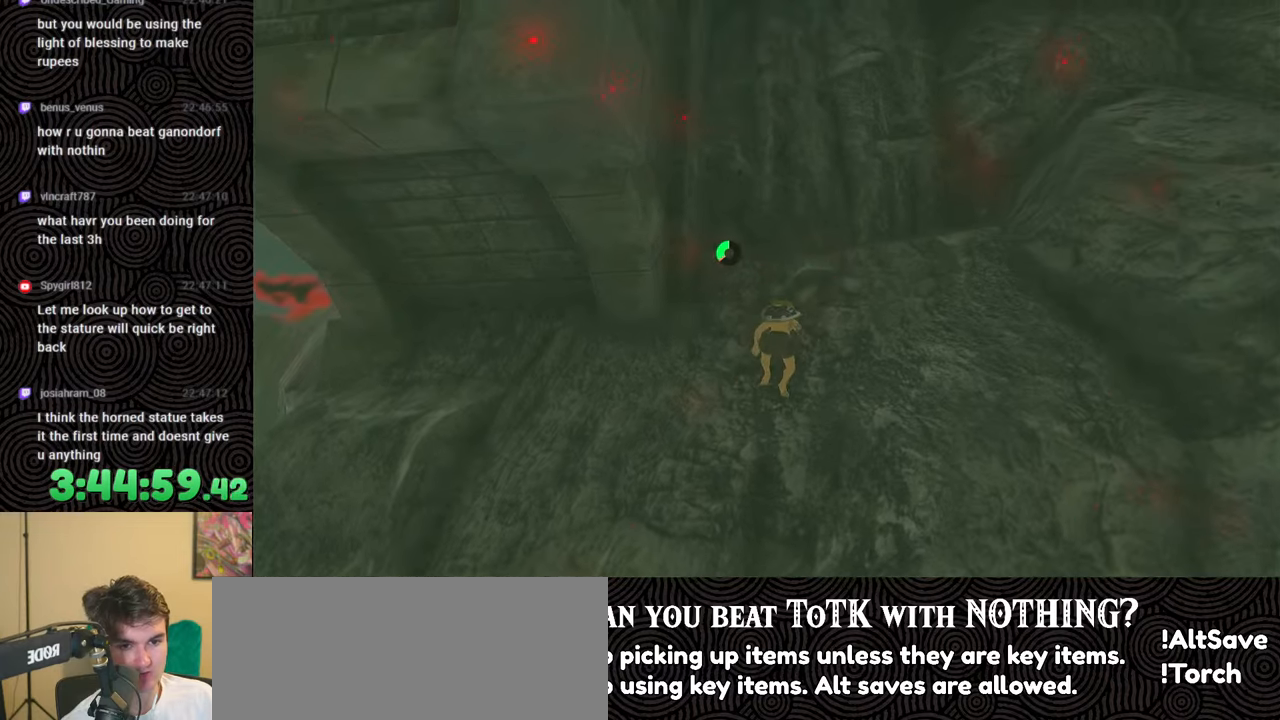
{"buttons": [], "left_stick": "up", "right_stick": "up", "events": [[183, "right_stick", "up-right"], [317, "left_stick", "up"], [317, "right_stick", "up"]]}
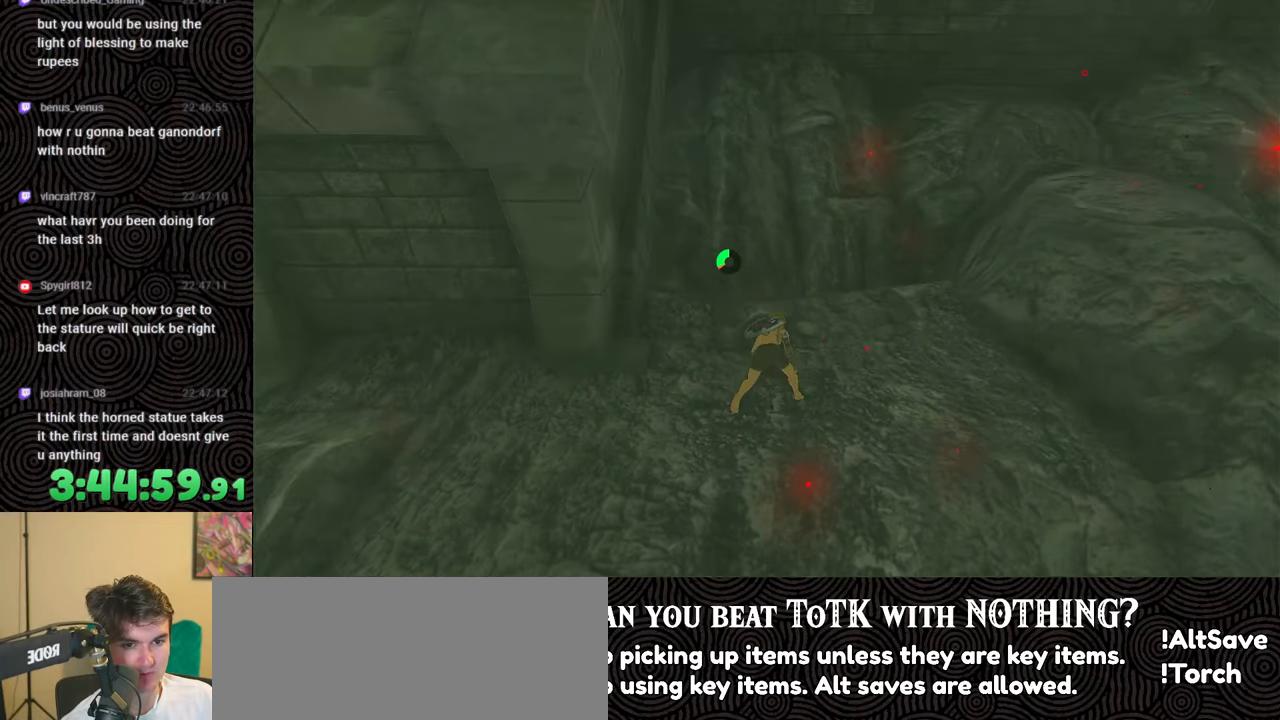
{"buttons": [], "left_stick": "up", "right_stick": "center", "events": [[167, "right_stick", "center"]]}
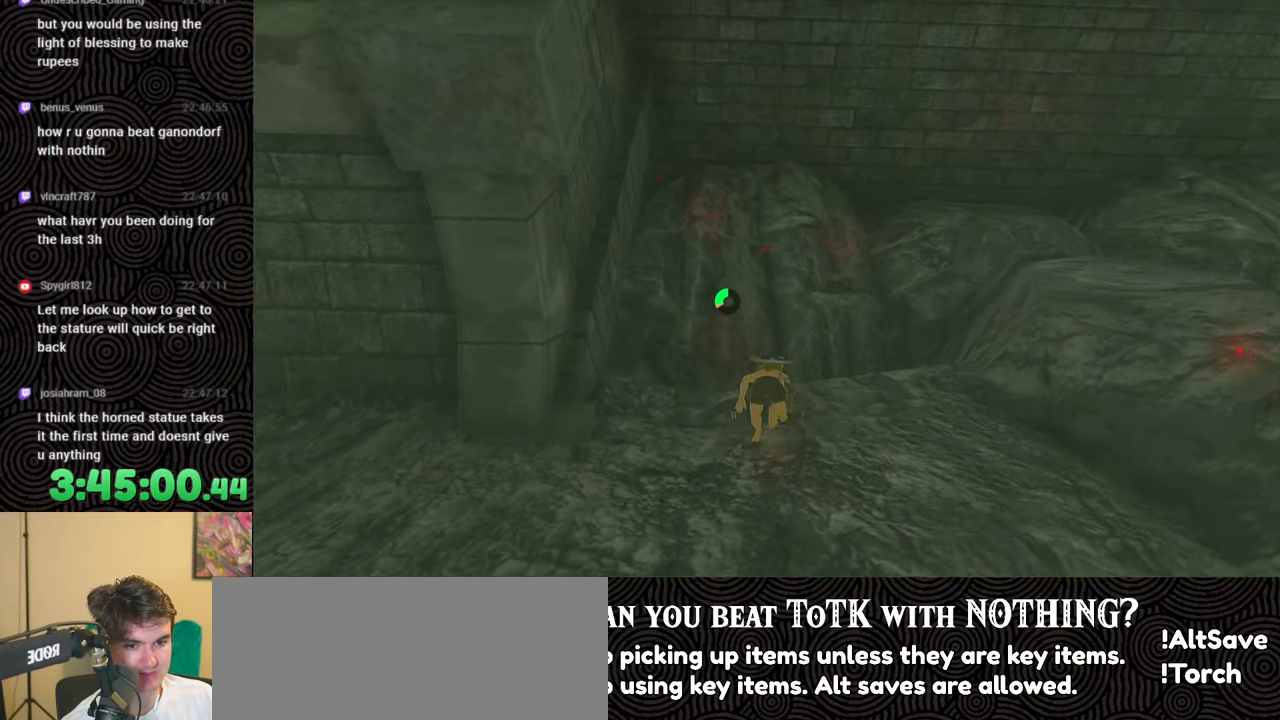
{"buttons": [], "left_stick": "up", "right_stick": "down", "events": [[150, "right_stick", "down"]]}
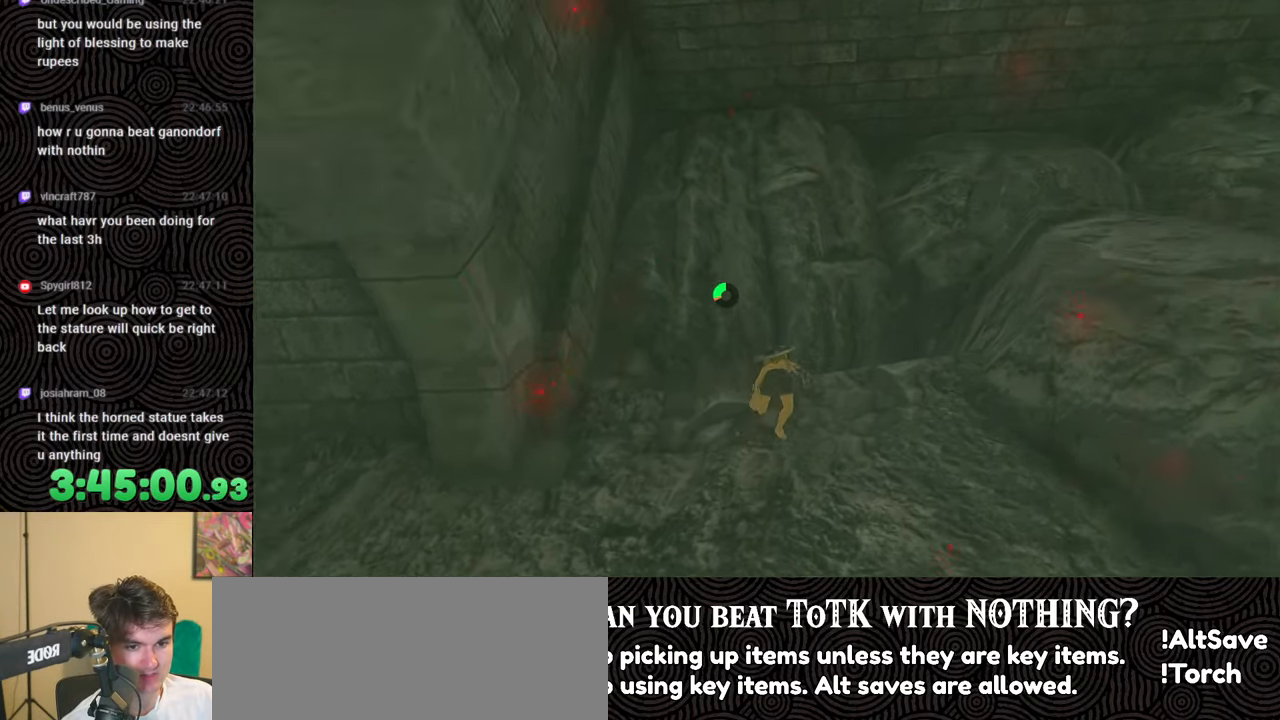
{"buttons": [], "left_stick": "center", "right_stick": "down-left", "events": [[217, "right_stick", "down-left"], [233, "left_stick", "center"]]}
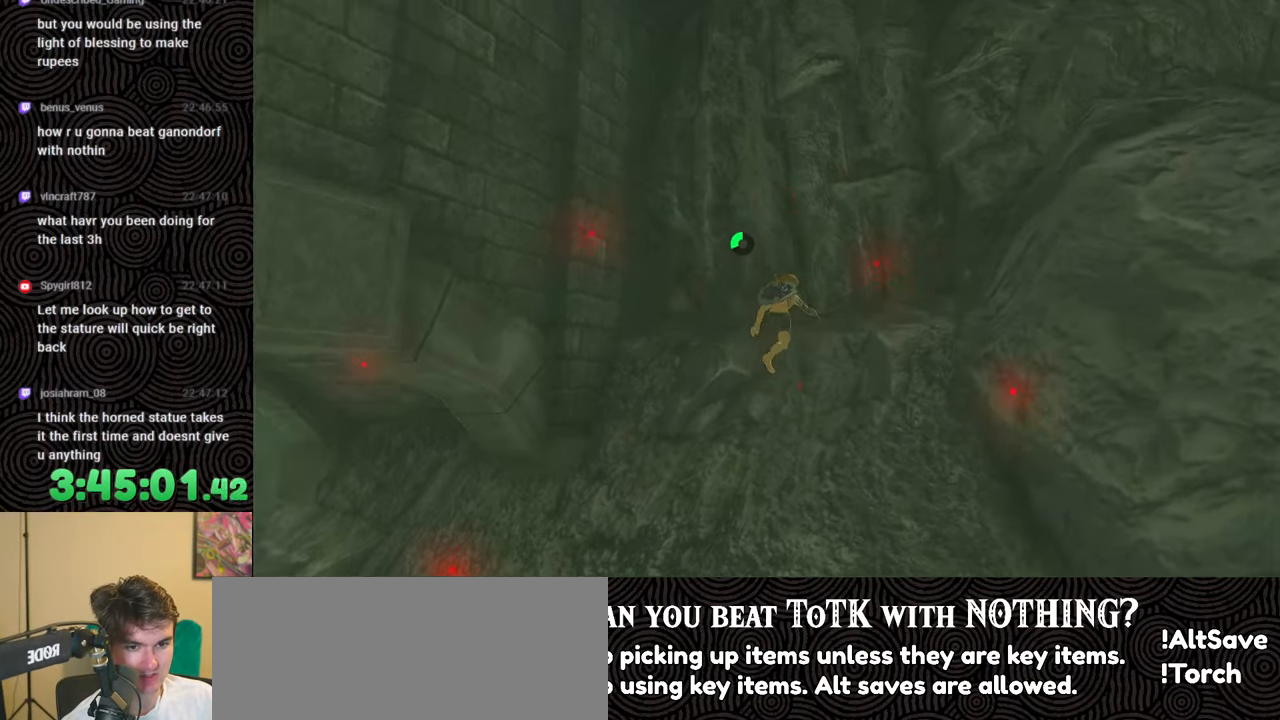
{"buttons": [], "left_stick": "up-left", "right_stick": "center", "events": [[17, "left_stick", "left"], [317, "right_stick", "center"], [417, "left_stick", "up-left"]]}
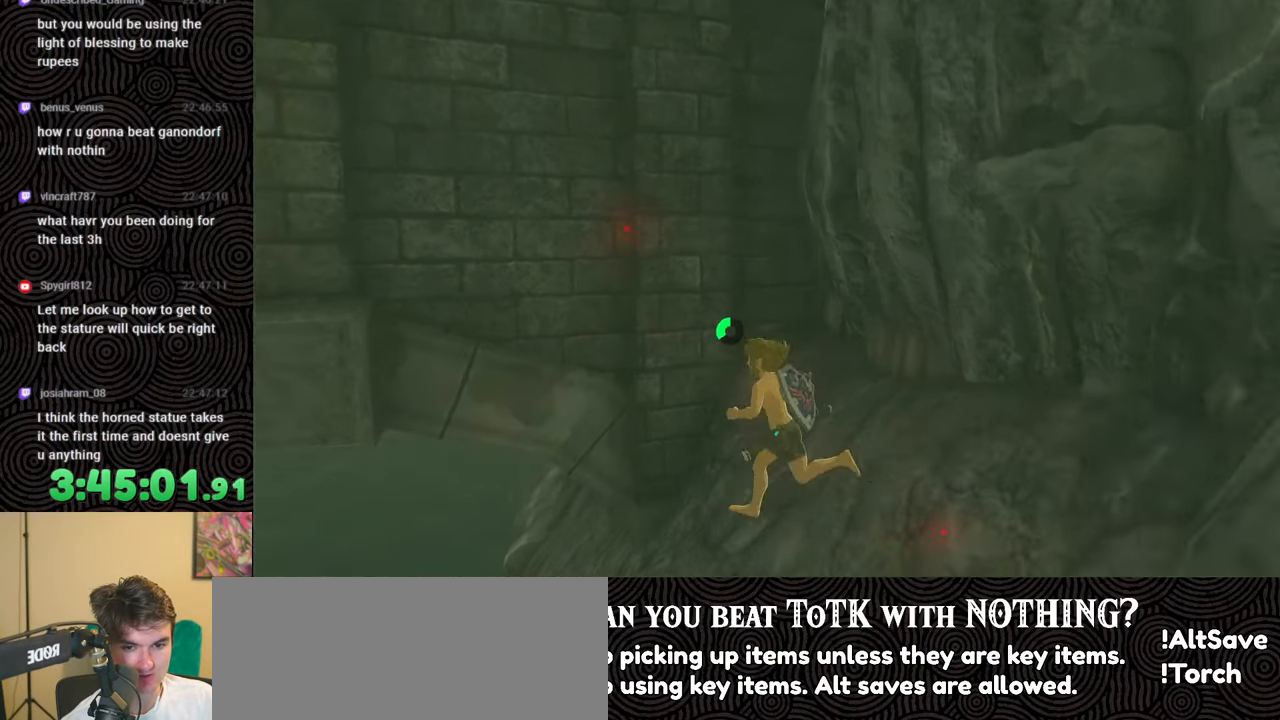
{"buttons": [], "left_stick": "up-left", "right_stick": "center", "events": []}
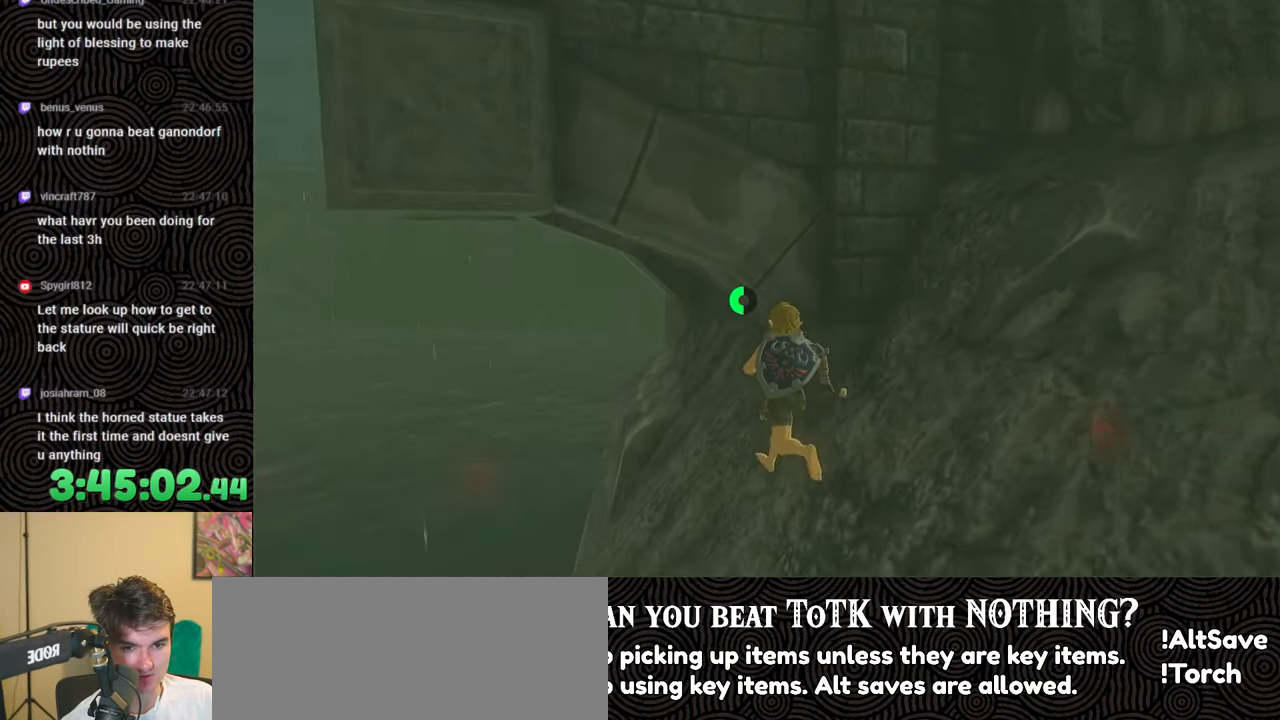
{"buttons": [], "left_stick": "up-left", "right_stick": "right", "events": [[217, "right_stick", "right"]]}
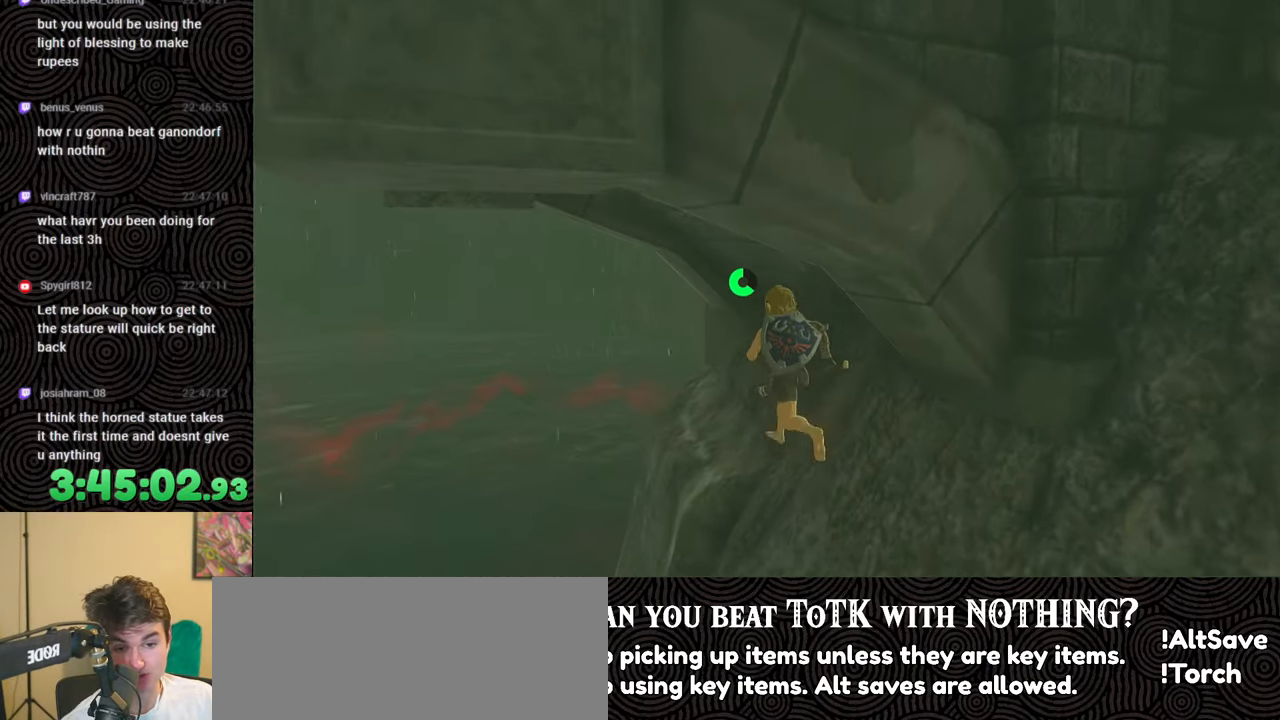
{"buttons": [], "left_stick": "up-left", "right_stick": "right", "events": [[100, "left_stick", "center"], [333, "left_stick", "up-left"]]}
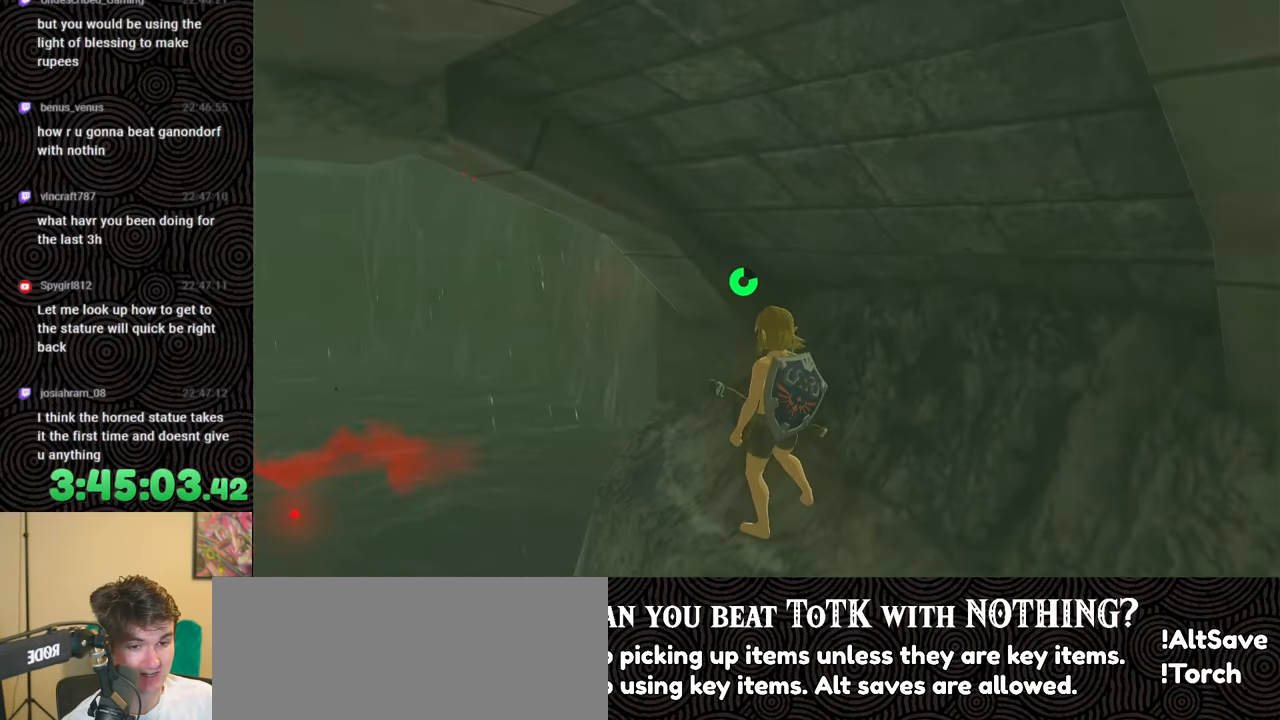
{"buttons": [], "left_stick": "up", "right_stick": "right", "events": [[300, "left_stick", "up"]]}
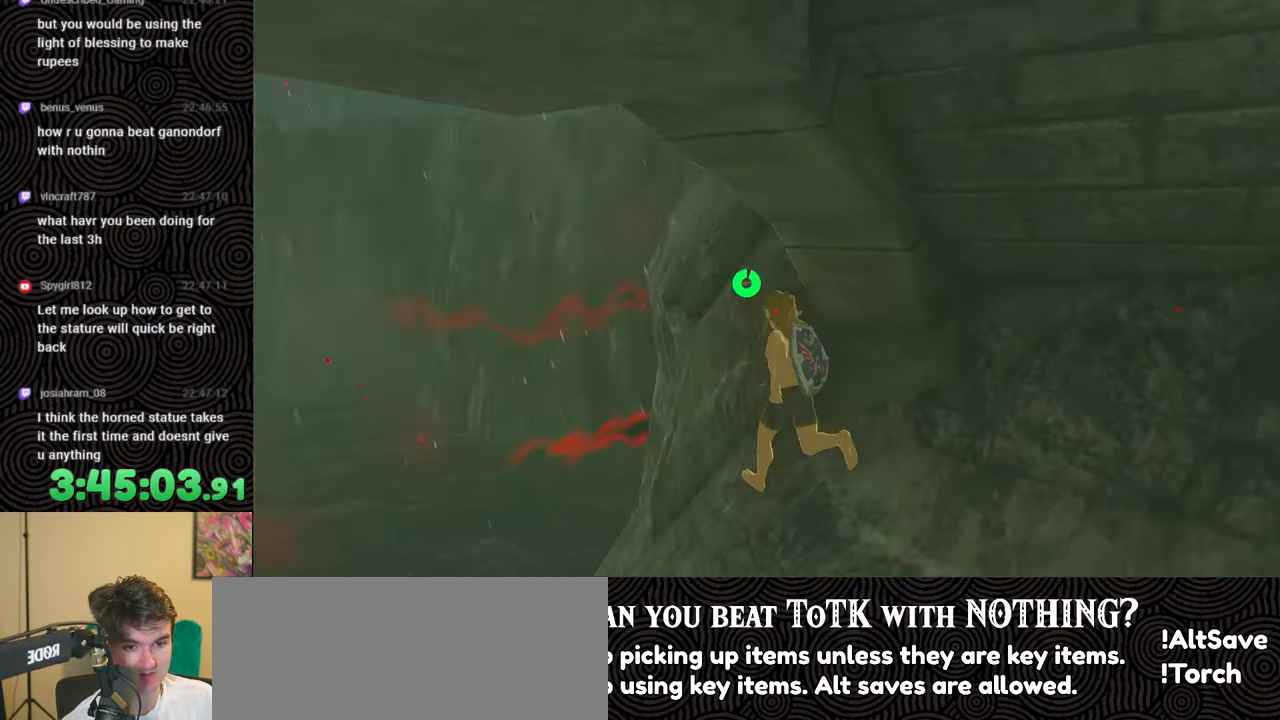
{"buttons": [], "left_stick": "up", "right_stick": "up-right", "events": [[217, "right_stick", "up-right"]]}
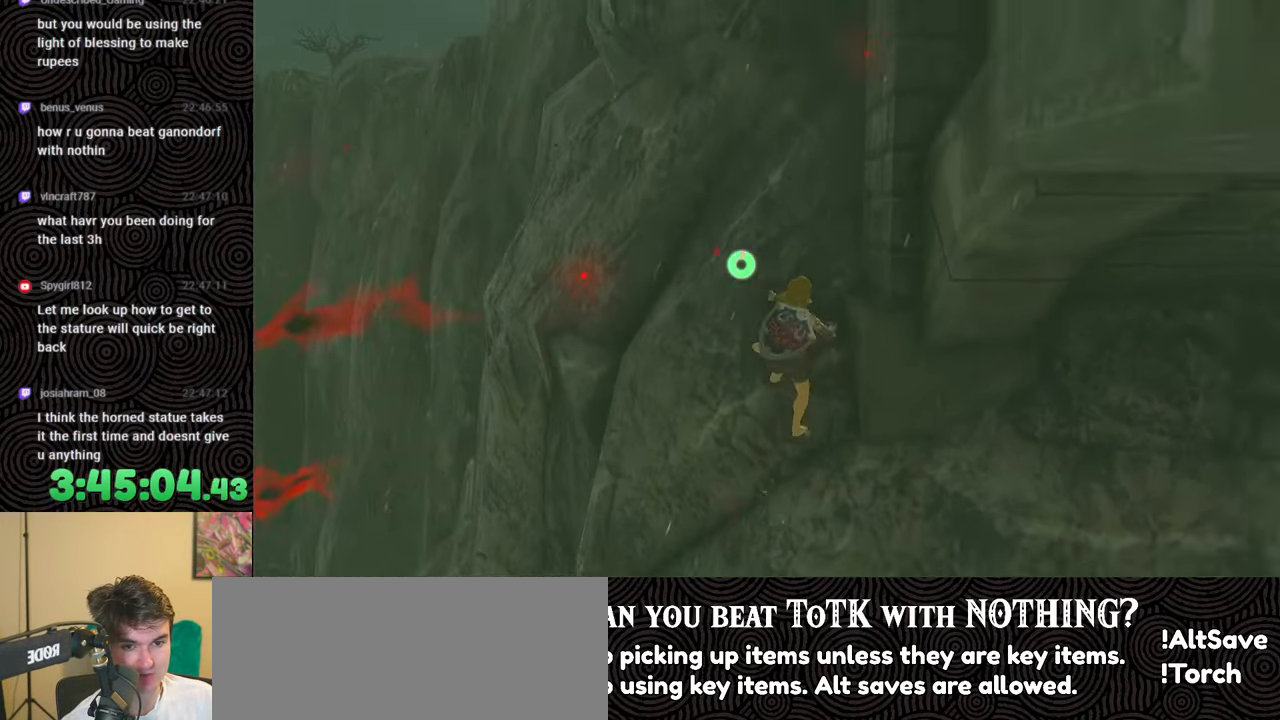
{"buttons": [], "left_stick": "up-left", "right_stick": "up-right", "events": [[250, "left_stick", "up-left"]]}
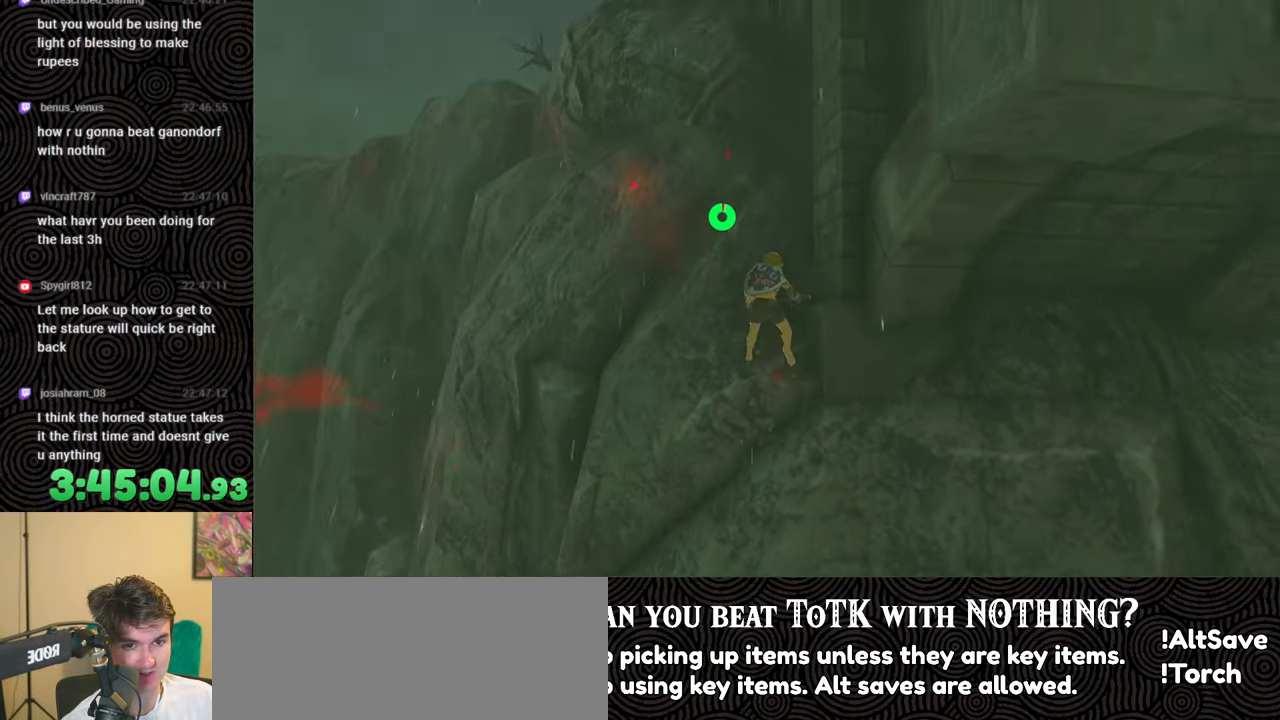
{"buttons": [], "left_stick": "up-left", "right_stick": "center", "events": [[317, "right_stick", "center"]]}
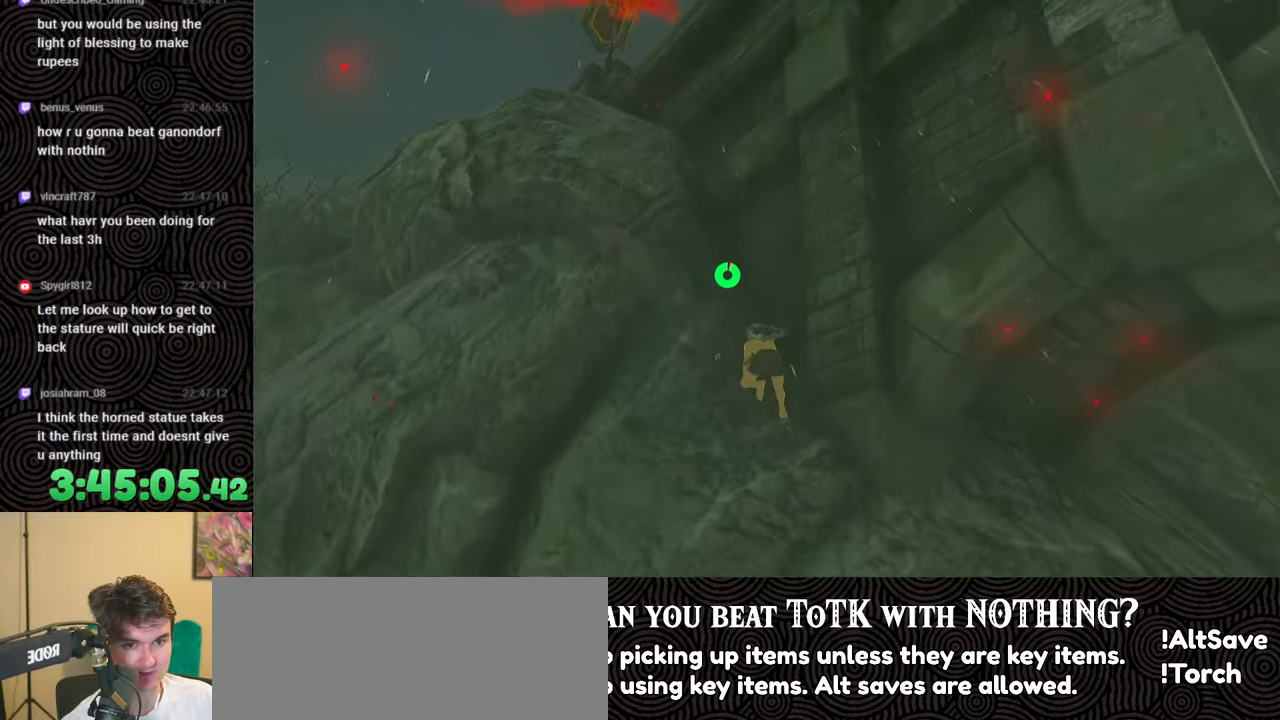
{"buttons": [], "left_stick": "up-left", "right_stick": "down", "events": [[350, "right_stick", "down"]]}
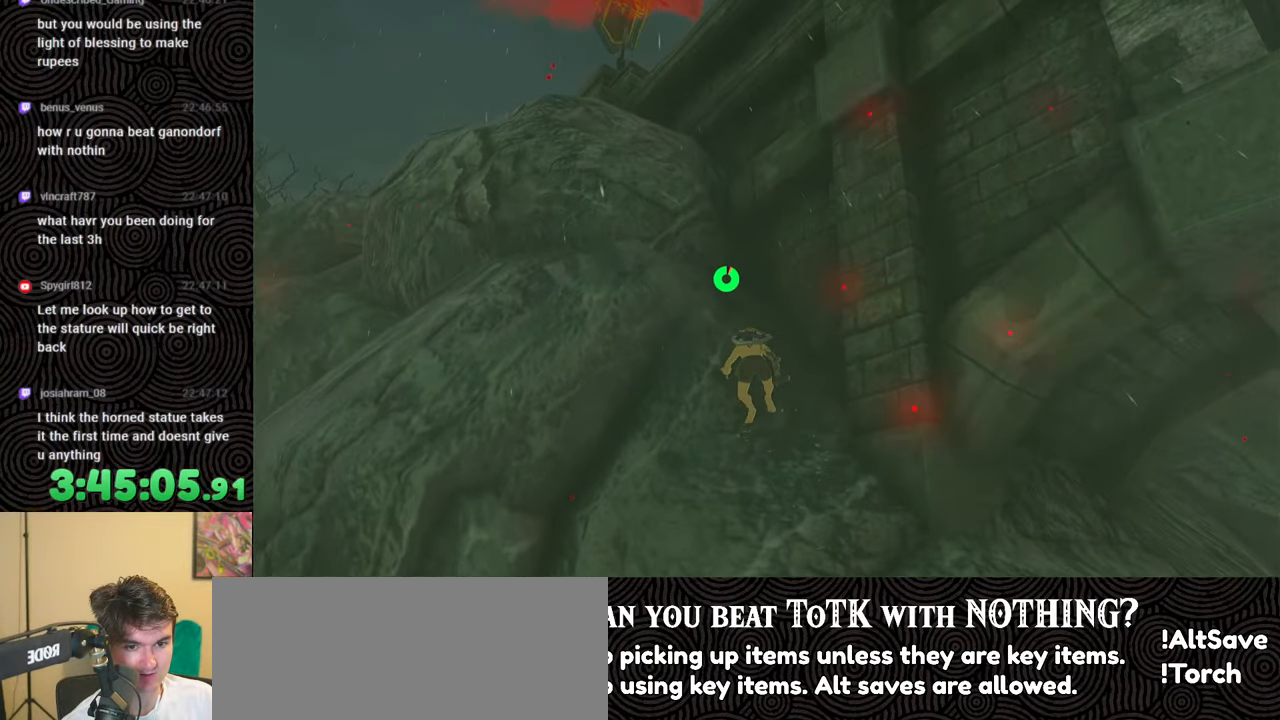
{"buttons": [], "left_stick": "up", "right_stick": "center", "events": [[17, "left_stick", "up"], [217, "right_stick", "center"]]}
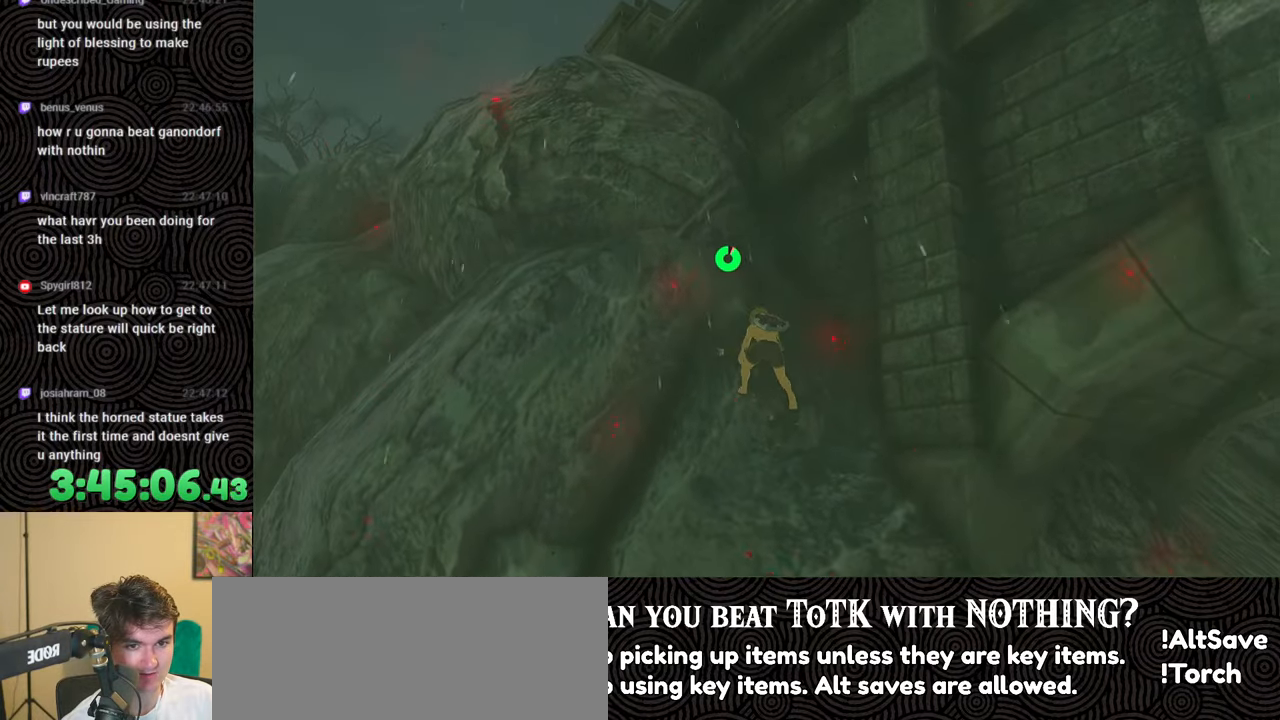
{"buttons": [], "left_stick": "up", "right_stick": "center", "events": []}
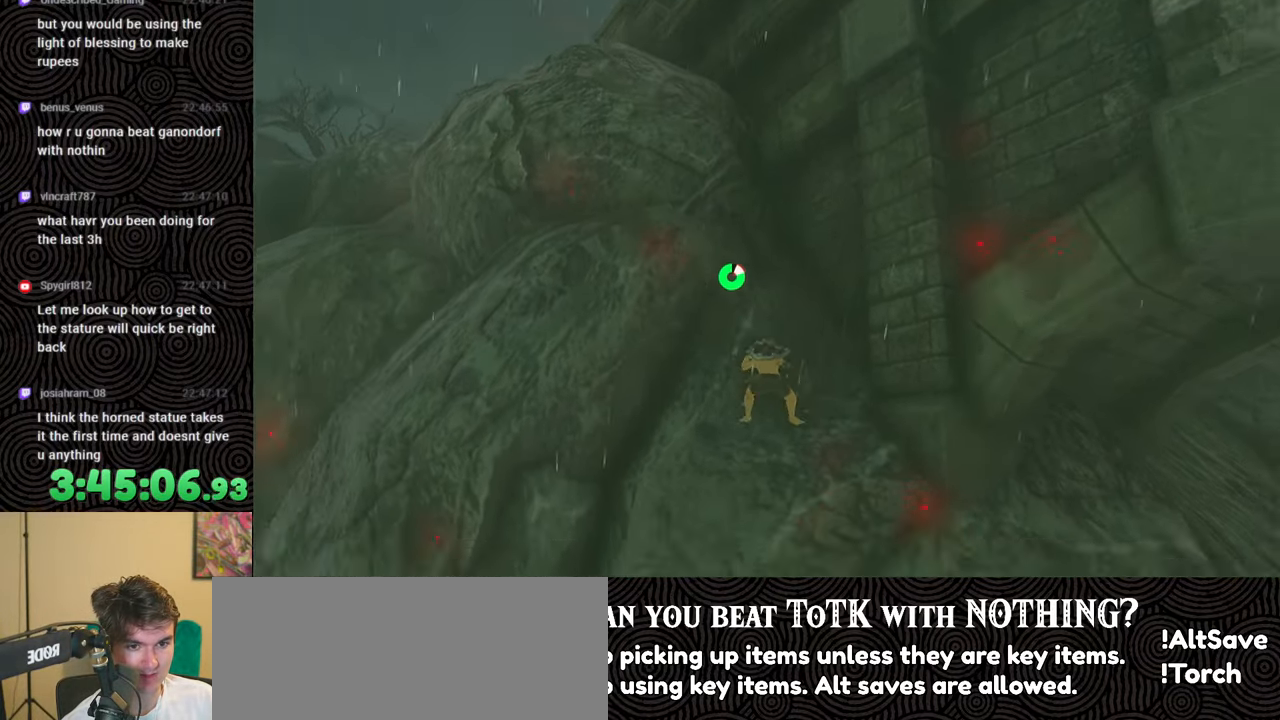
{"buttons": [], "left_stick": "up", "right_stick": "center", "events": []}
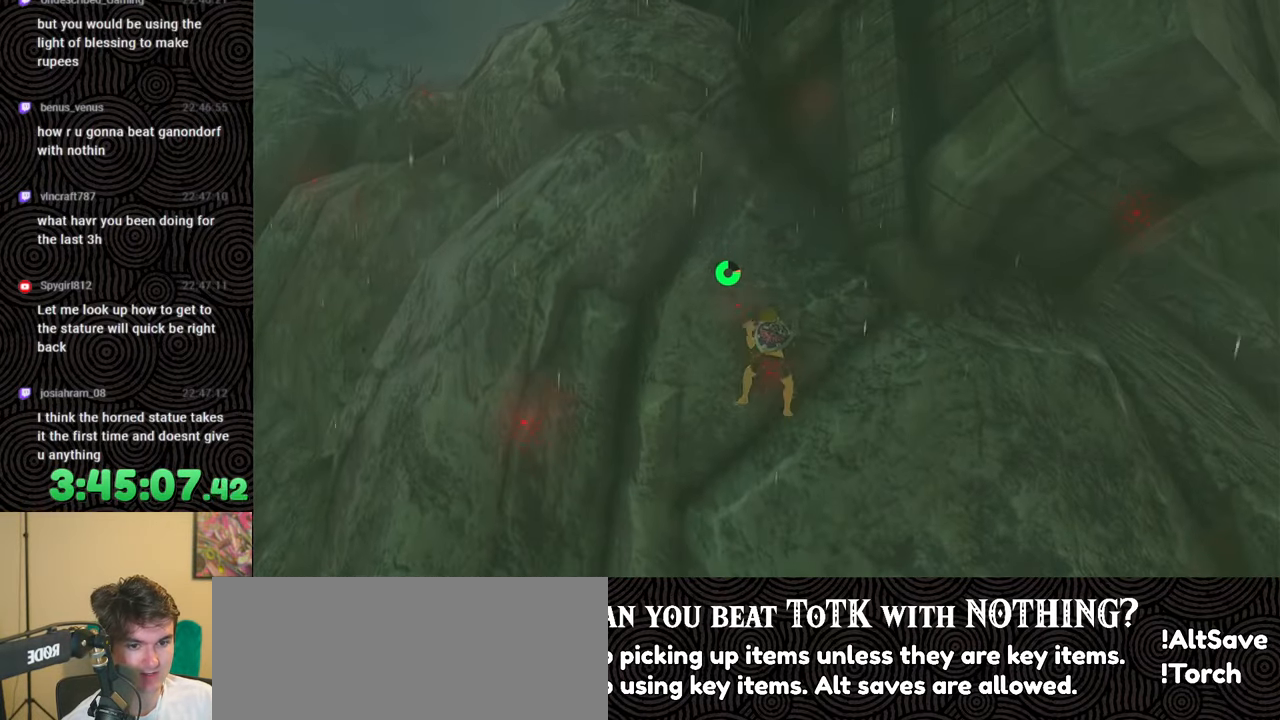
{"buttons": [], "left_stick": "up", "right_stick": "center", "events": []}
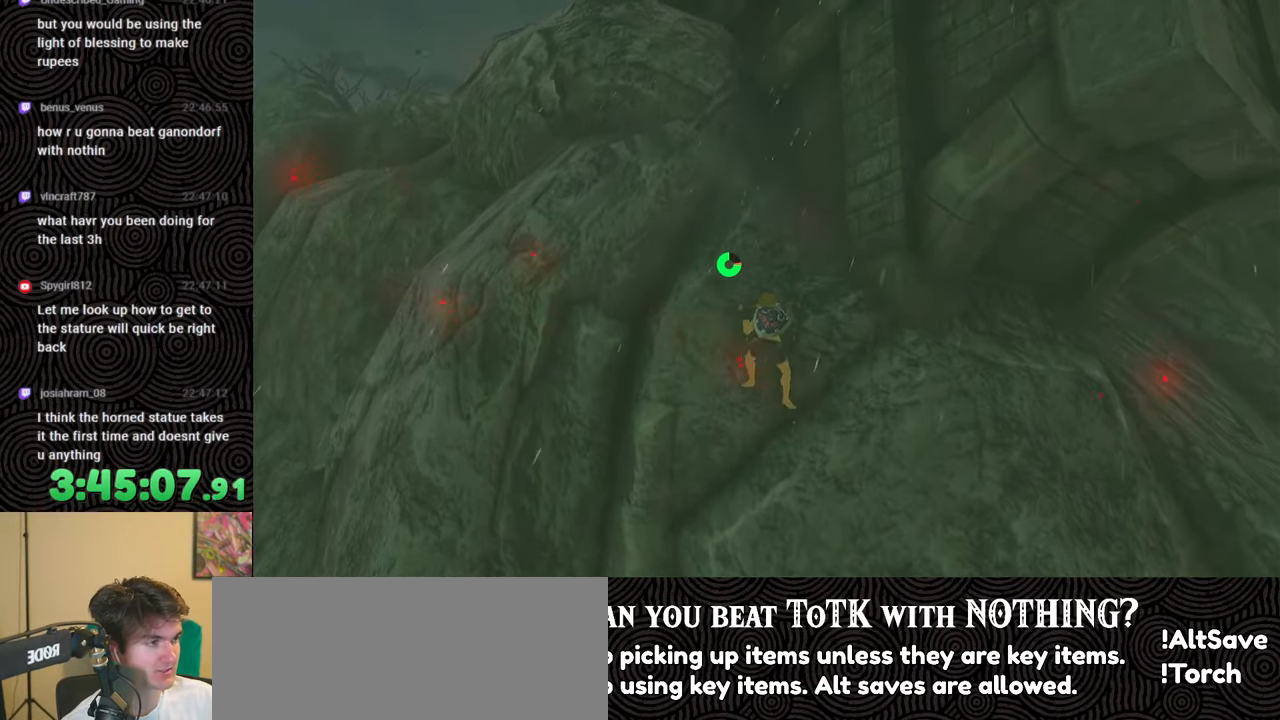
{"buttons": [], "left_stick": "up", "right_stick": "center", "events": [[183, "right_stick", "down"], [367, "right_stick", "center"]]}
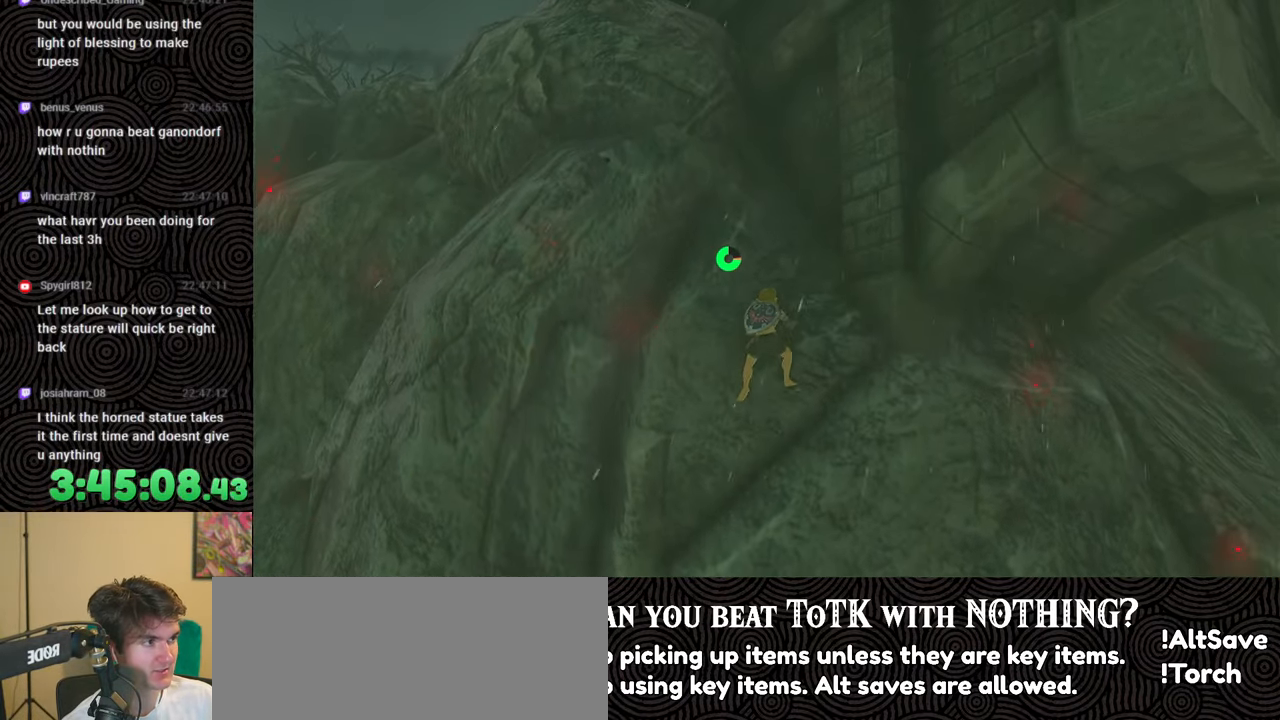
{"buttons": [], "left_stick": "up", "right_stick": "center", "events": []}
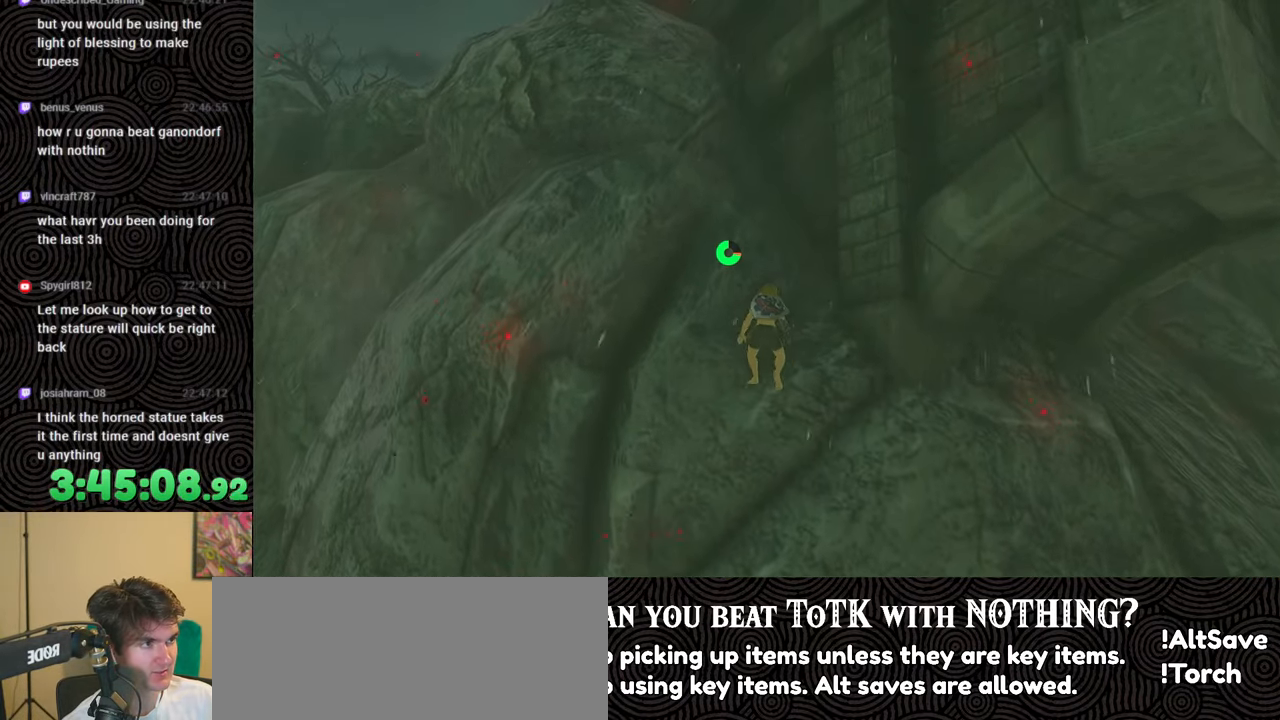
{"buttons": [], "left_stick": "up", "right_stick": "center", "events": []}
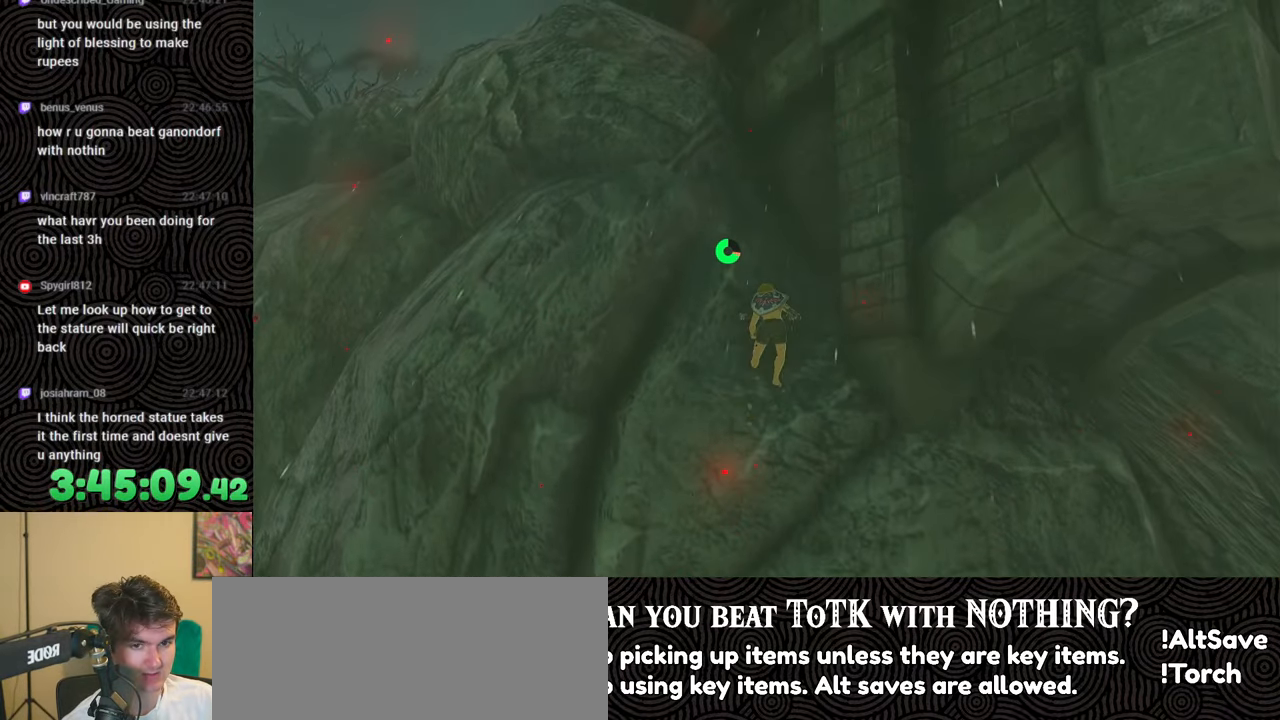
{"buttons": [], "left_stick": "up", "right_stick": "down", "events": [[283, "right_stick", "down"]]}
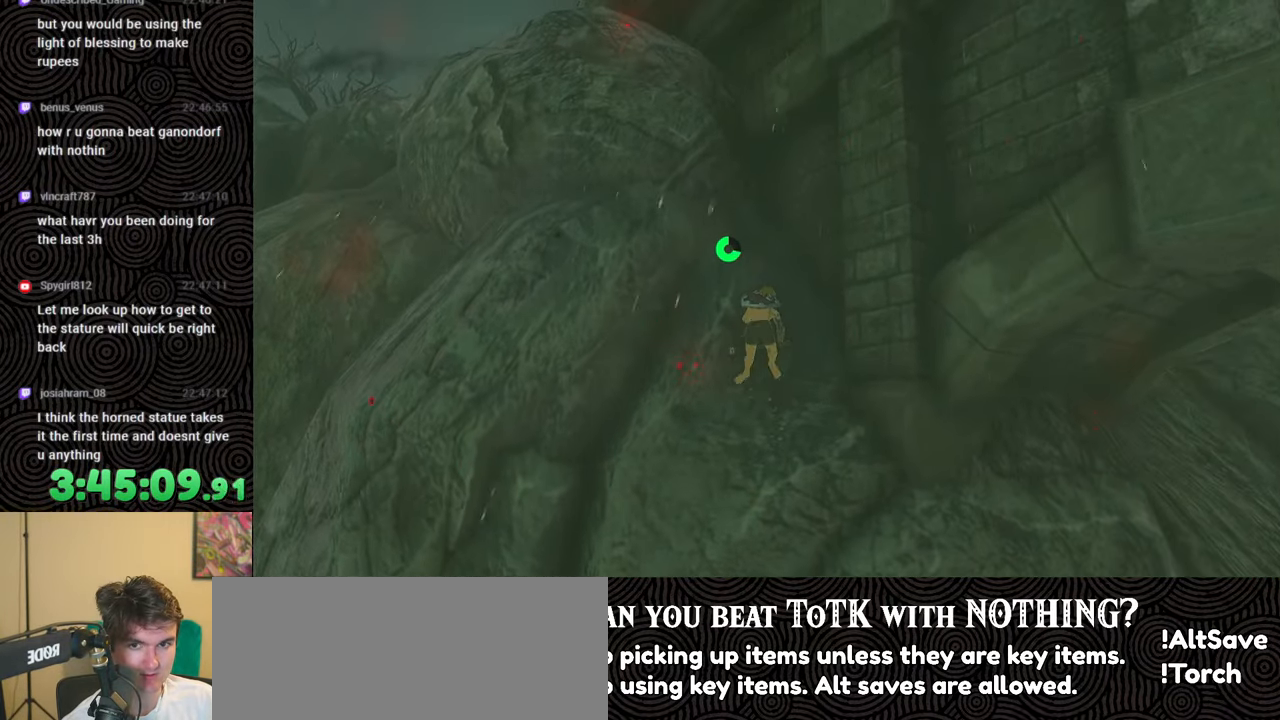
{"buttons": [], "left_stick": "up", "right_stick": "center", "events": [[167, "right_stick", "center"]]}
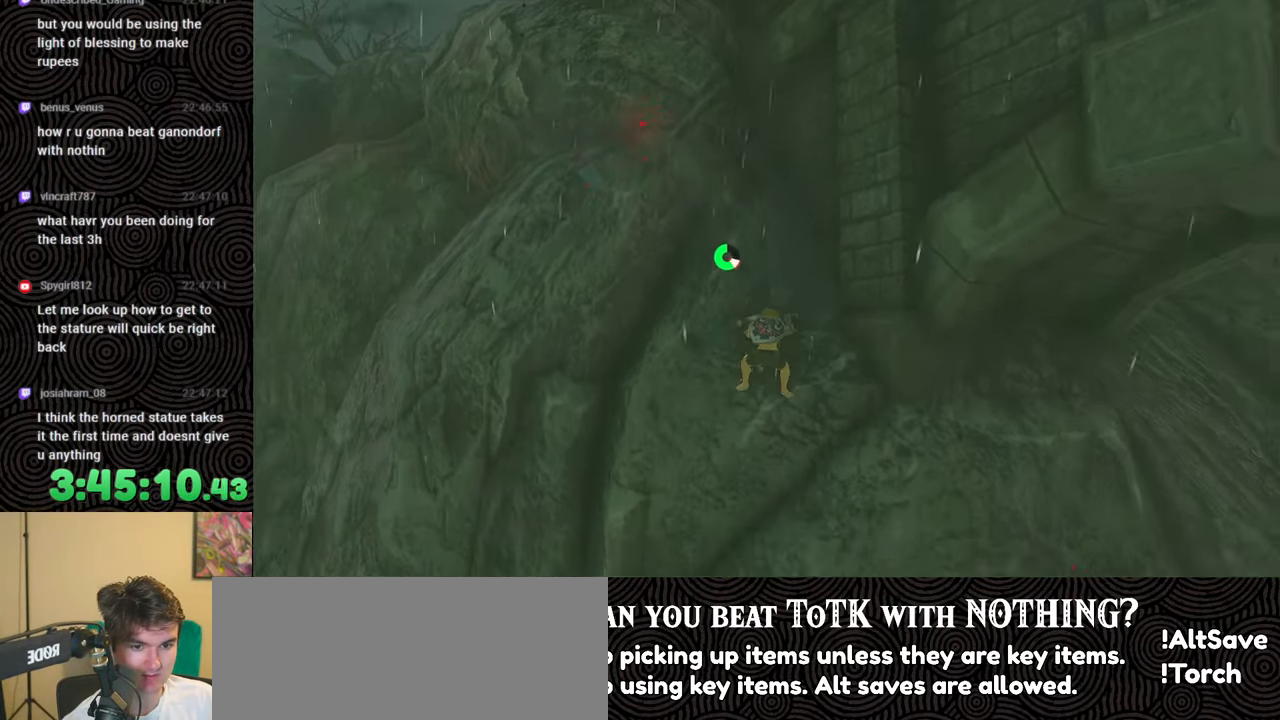
{"buttons": [], "left_stick": "up", "right_stick": "center", "events": [[17, "B", "down"], [133, "B", "up"], [250, "B", "down"], [350, "B", "up"]]}
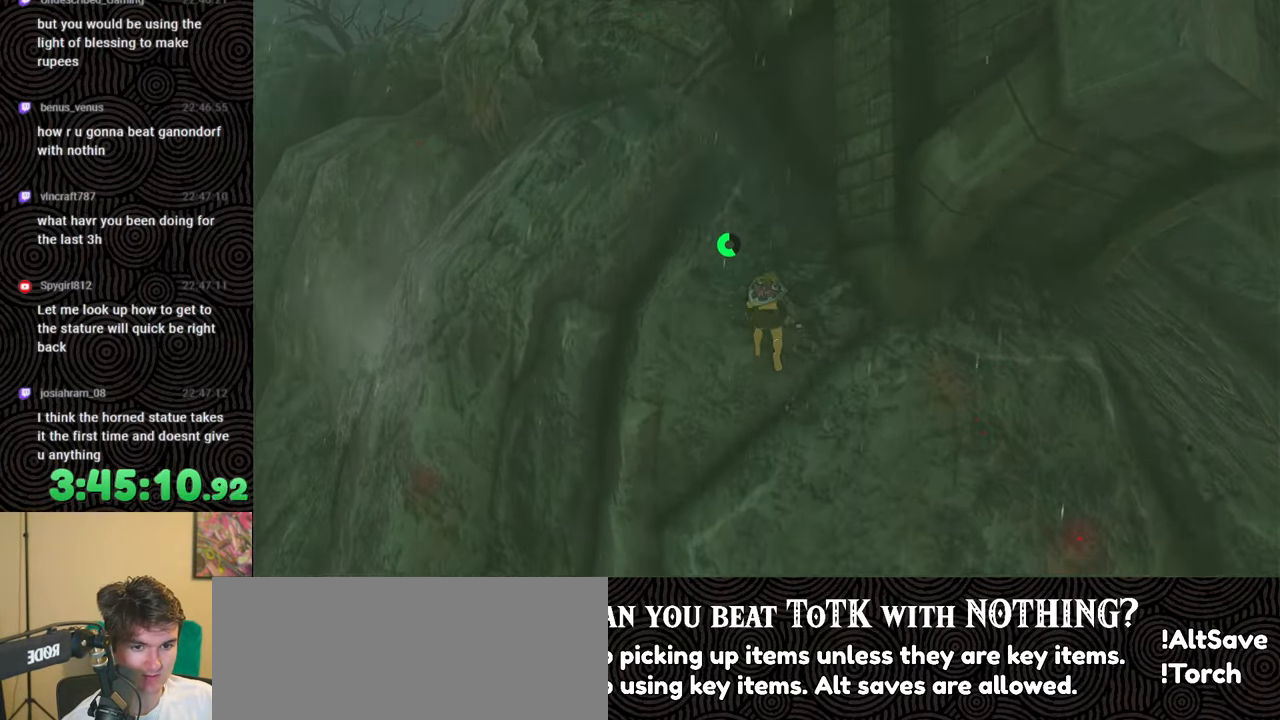
{"buttons": [], "left_stick": "up", "right_stick": "center", "events": []}